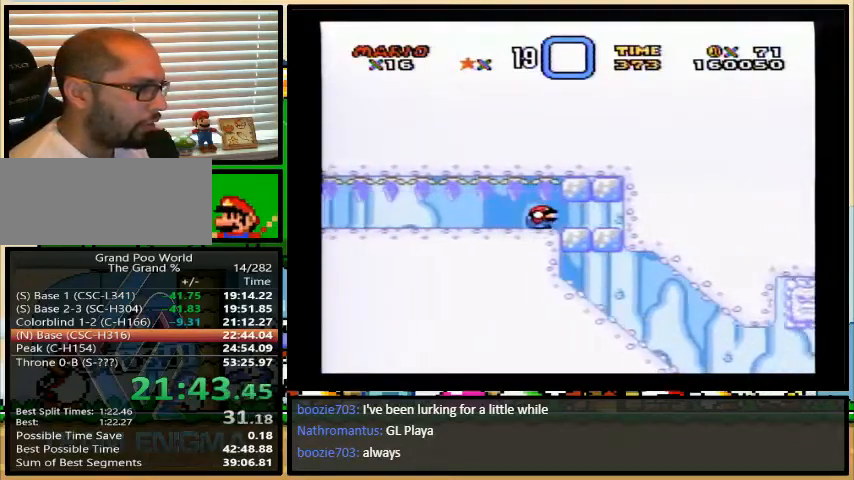
Gameplay with a controller (Nintendo layout); each line is a JSON object with the inputs held at the frame after it. "events" lists button and stick changes between this image and that frame as [ms after this image, input, new state], when the widget could be followed in between. Not read: L1 L3 R1 R3.
{"buttons": ["Y", "DPAD_DOWN"], "events": [[100, "B", "down"], [167, "B", "up"], [233, "B", "down"], [300, "B", "up"], [367, "B", "down"], [400, "B", "up"], [433, "DPAD_RIGHT", "up"]]}
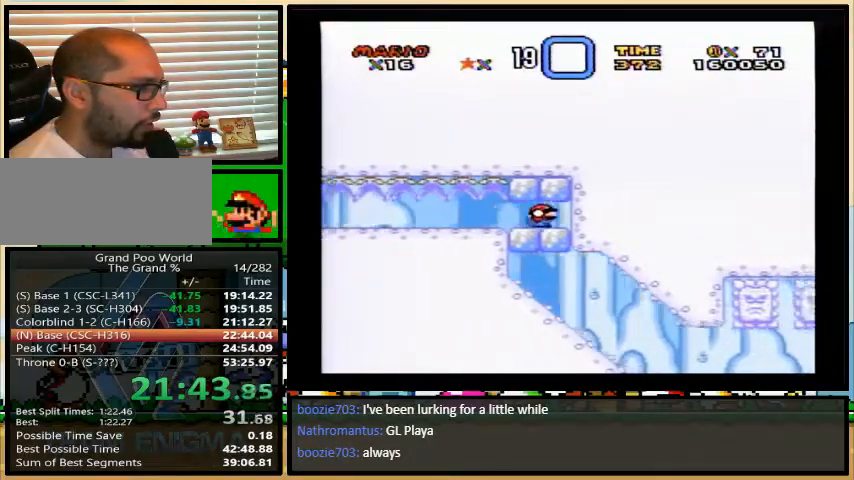
{"buttons": ["A", "Y", "DPAD_DOWN"], "events": [[33, "A", "down"], [100, "A", "up"], [467, "A", "down"]]}
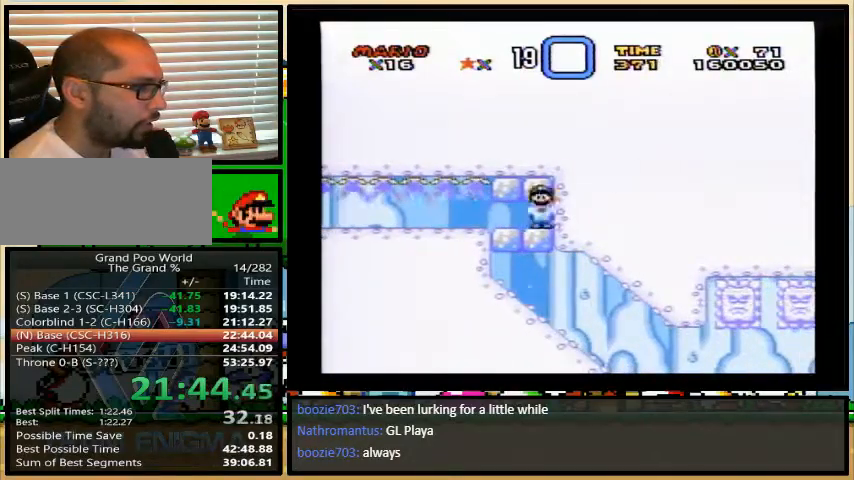
{"buttons": ["Y", "DPAD_DOWN"], "events": [[33, "A", "up"], [67, "A", "down"], [133, "A", "up"]]}
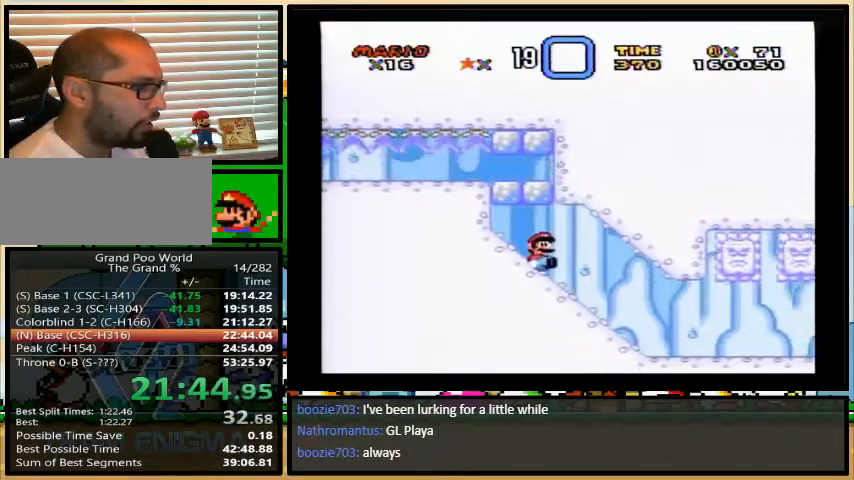
{"buttons": ["Y", "DPAD_RIGHT"], "events": [[67, "DPAD_DOWN", "up"], [433, "DPAD_RIGHT", "down"]]}
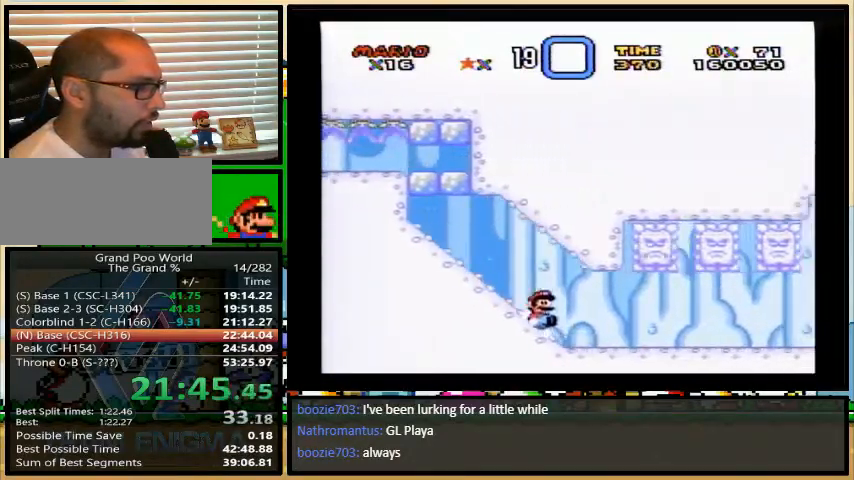
{"buttons": ["Y", "DPAD_RIGHT"], "events": []}
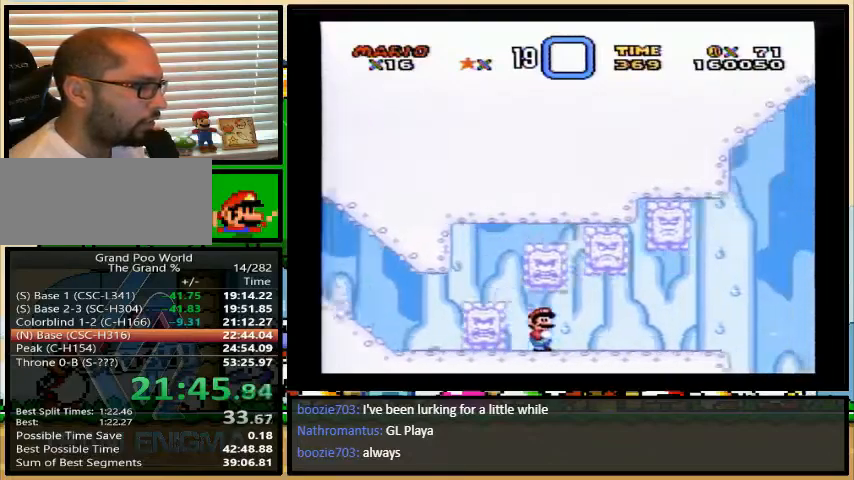
{"buttons": ["B", "Y", "DPAD_RIGHT"], "events": [[367, "B", "down"]]}
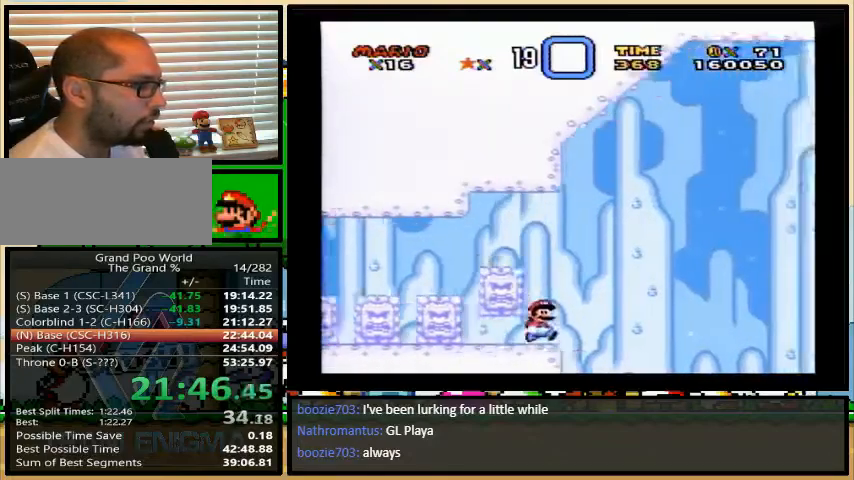
{"buttons": ["Y", "DPAD_RIGHT"], "events": [[333, "B", "up"]]}
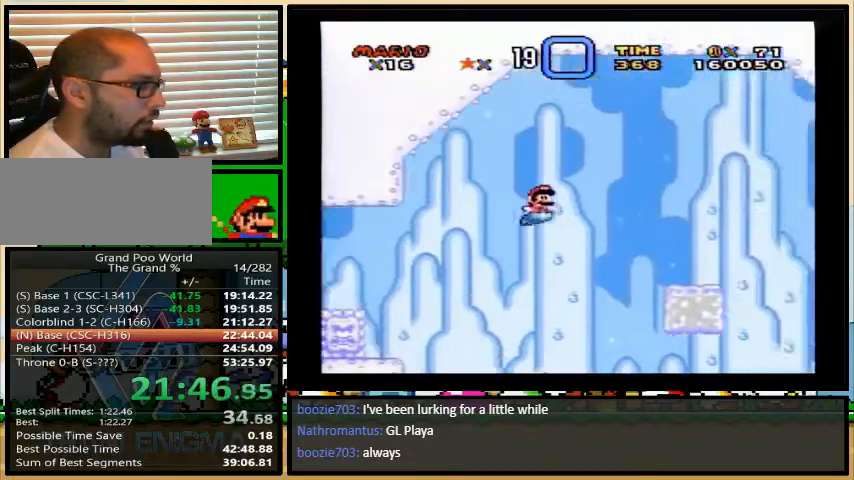
{"buttons": ["B", "Y", "DPAD_RIGHT"], "events": [[133, "B", "down"]]}
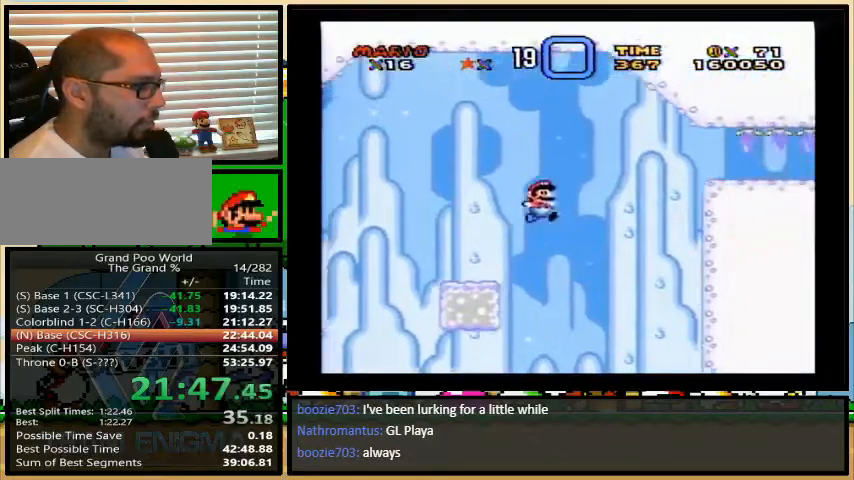
{"buttons": ["Y", "DPAD_DOWN"], "events": [[67, "B", "up"], [133, "DPAD_DOWN", "down"], [133, "DPAD_RIGHT", "up"], [167, "DPAD_DOWN", "up"], [200, "DPAD_DOWN", "down"]]}
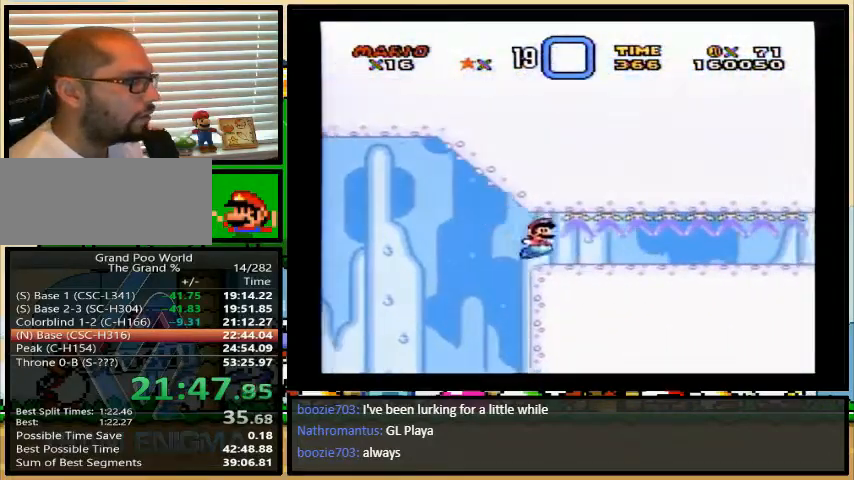
{"buttons": ["Y", "DPAD_DOWN"], "events": []}
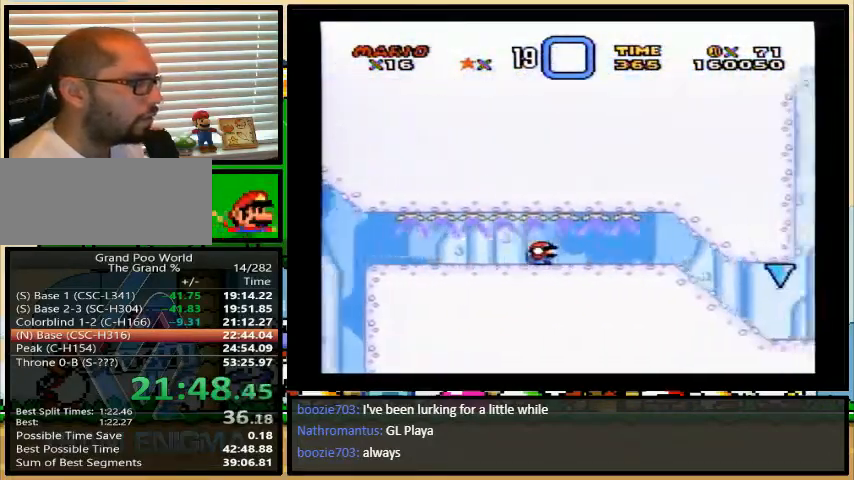
{"buttons": ["Y", "DPAD_DOWN"], "events": []}
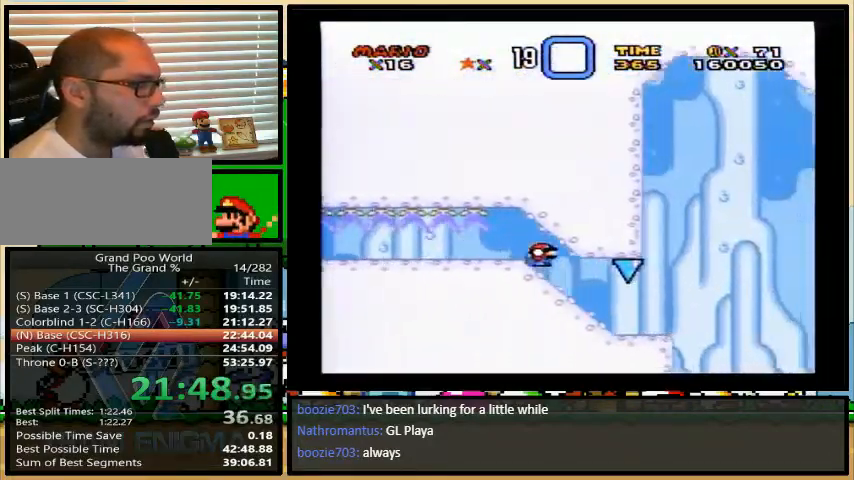
{"buttons": ["B", "Y", "DPAD_DOWN"], "events": [[167, "B", "down"]]}
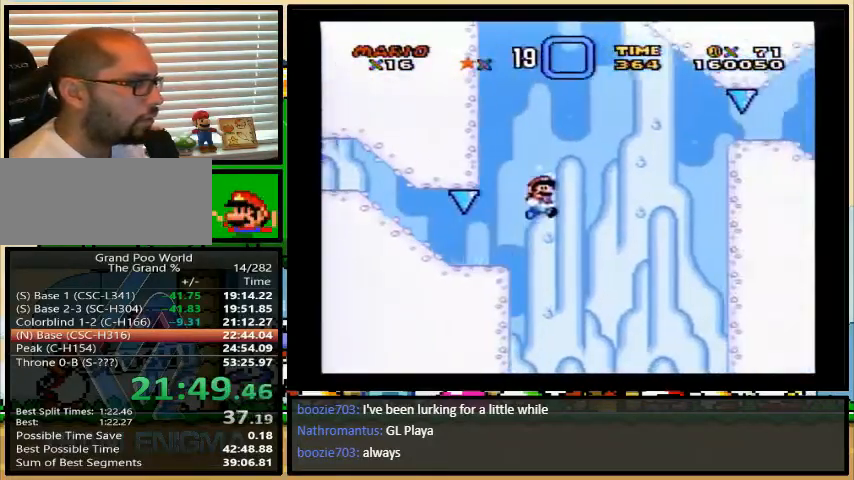
{"buttons": ["Y", "DPAD_DOWN"], "events": [[400, "B", "up"]]}
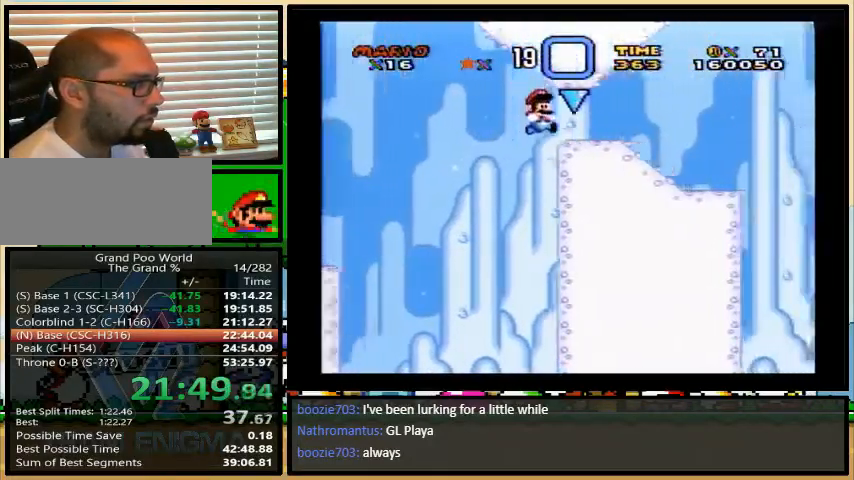
{"buttons": ["B", "Y", "DPAD_DOWN"], "events": [[233, "B", "down"]]}
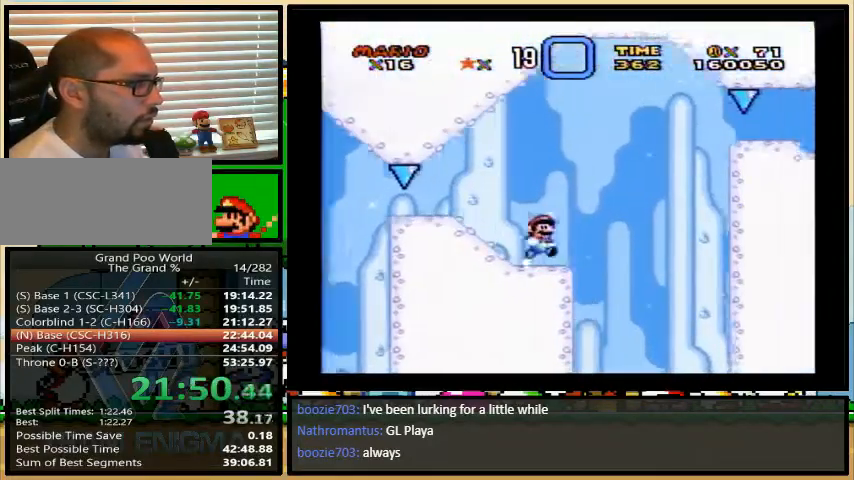
{"buttons": ["Y", "DPAD_DOWN"], "events": [[367, "B", "up"]]}
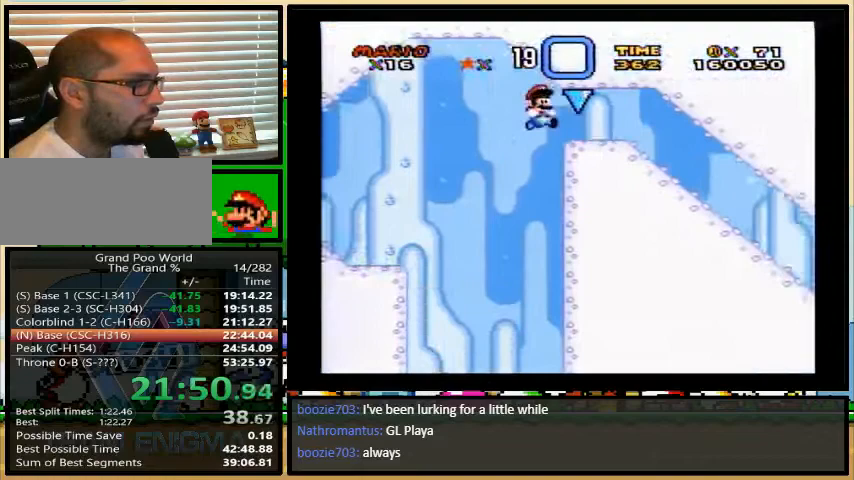
{"buttons": ["Y", "DPAD_DOWN"], "events": []}
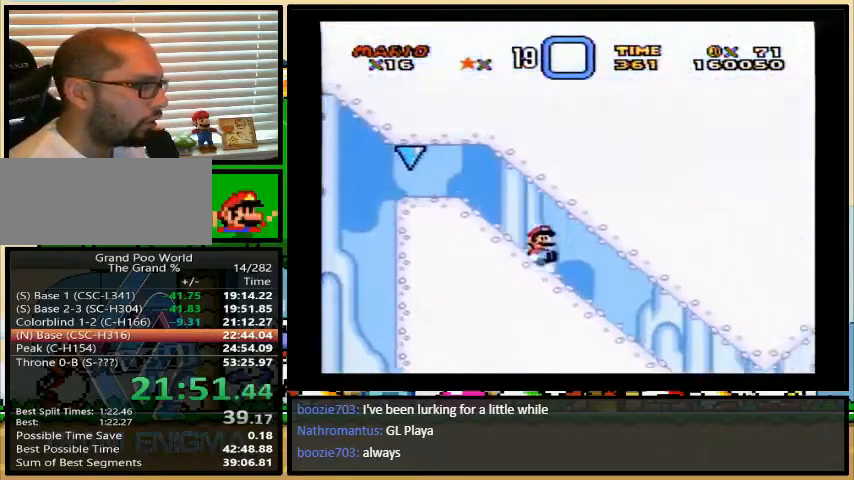
{"buttons": ["Y"], "events": [[200, "DPAD_DOWN", "up"]]}
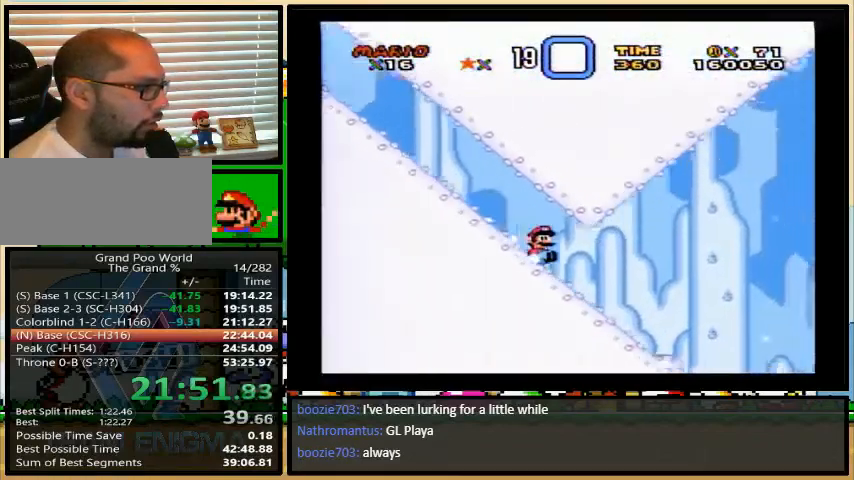
{"buttons": ["B", "Y"], "events": [[167, "B", "down"]]}
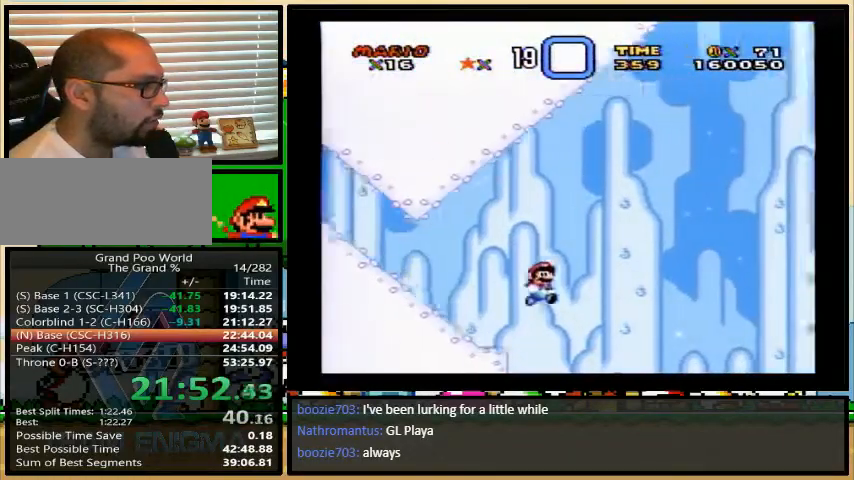
{"buttons": ["B", "Y", "DPAD_UP", "DPAD_RIGHT"], "events": [[200, "B", "up"], [233, "DPAD_RIGHT", "down"], [333, "B", "down"], [367, "DPAD_UP", "down"]]}
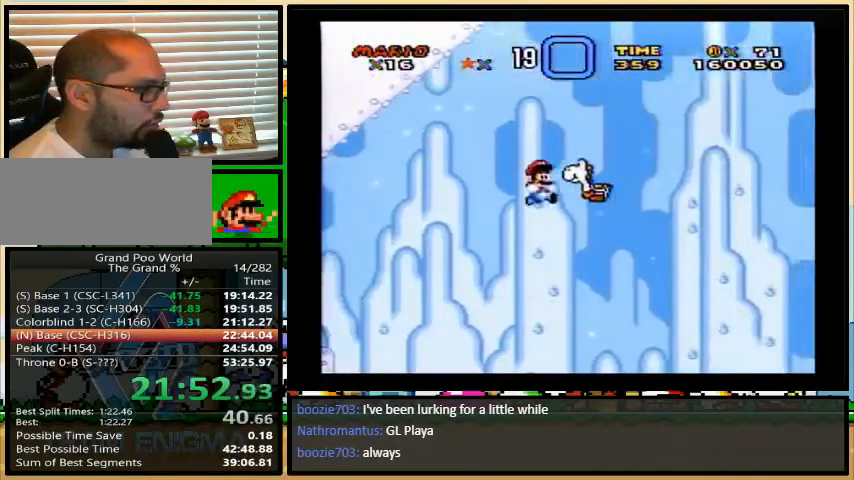
{"buttons": ["A", "B", "X", "Y", "DPAD_UP", "DPAD_RIGHT"], "events": [[133, "DPAD_UP", "up"], [300, "DPAD_UP", "down"], [400, "X", "down"], [433, "A", "down"]]}